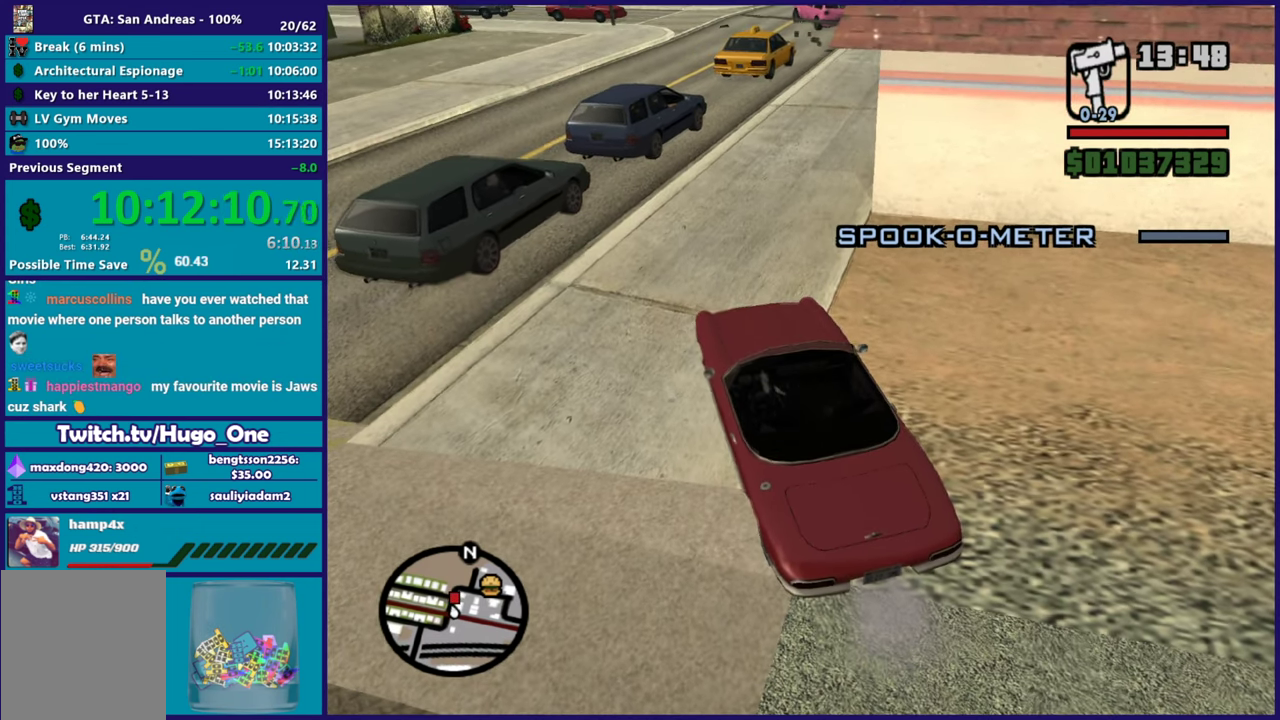
Gameplay with a controller (Xbox layout); each line is a JSON object with the inputs held at the frame after it. "events" lists button and stick changes between this image and that frame as [ms after this image, input, new state], when the widget could be followed in between.
{"buttons": ["R2"], "left_stick": "center", "right_stick": "center", "events": [[317, "R2", "down"]]}
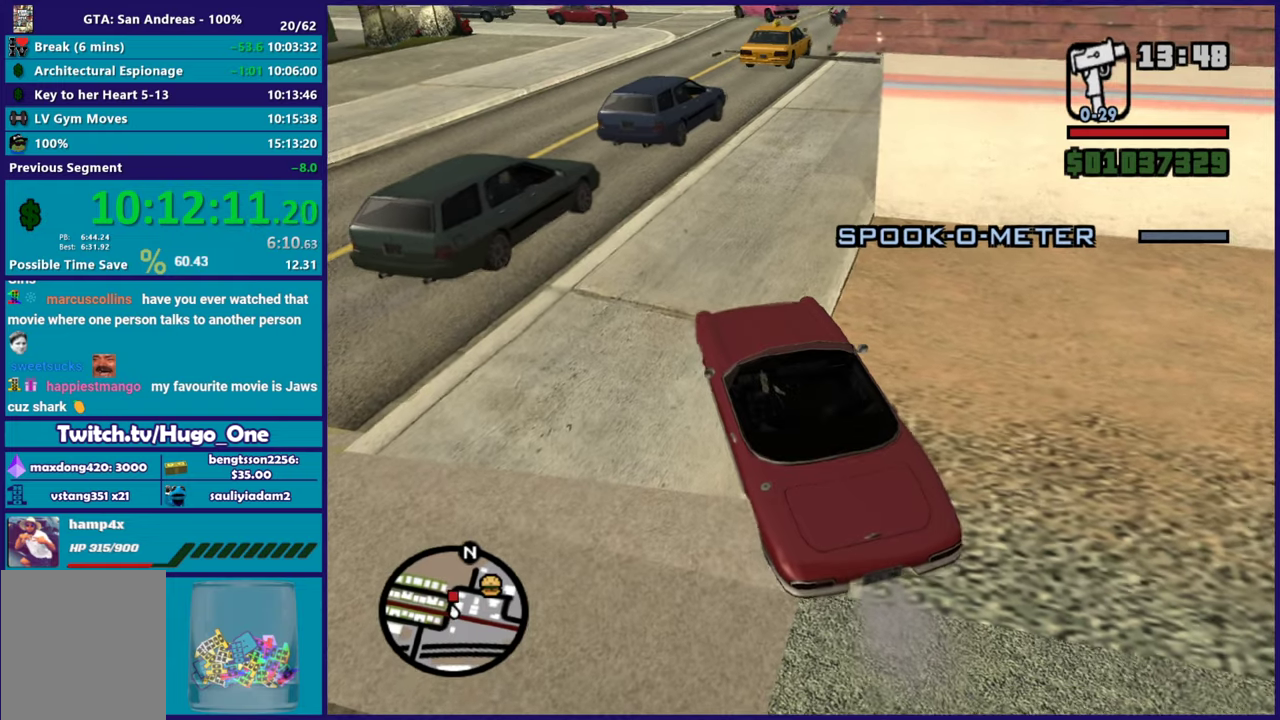
{"buttons": ["R2"], "left_stick": "right", "right_stick": "center", "events": [[333, "left_stick", "right"]]}
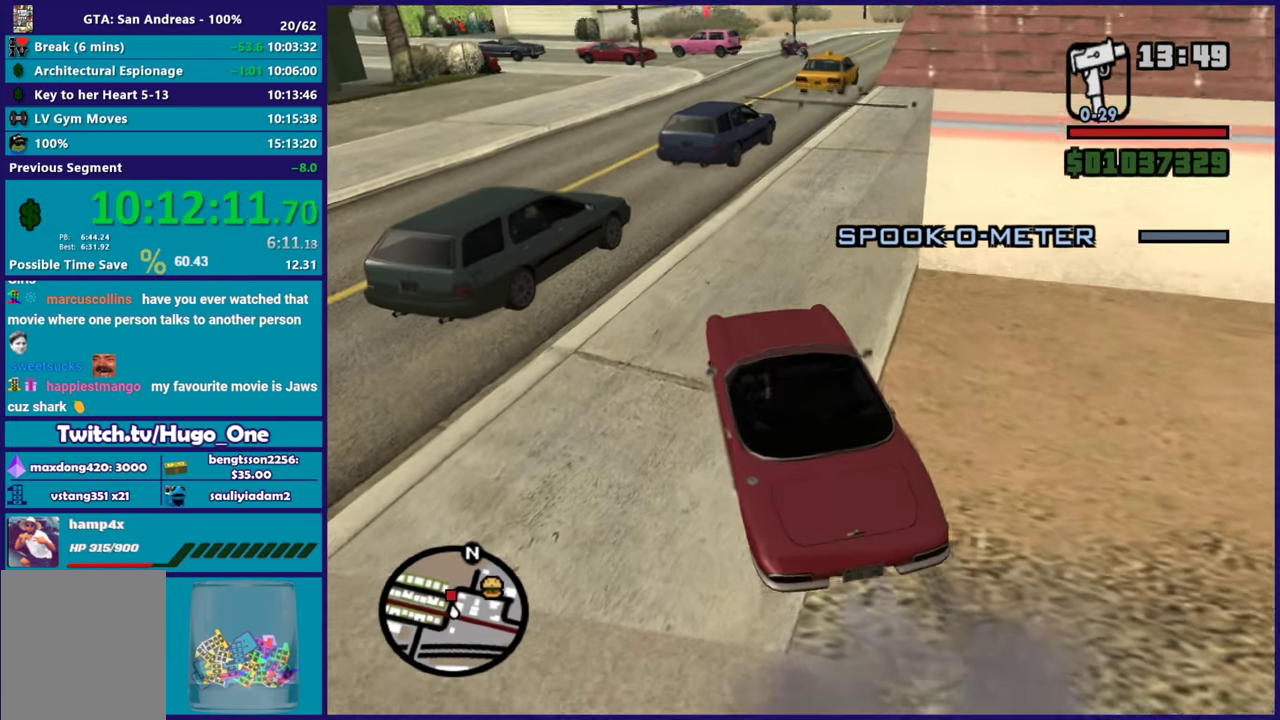
{"buttons": [], "left_stick": "center", "right_stick": "down-left", "events": [[167, "left_stick", "center"], [200, "R2", "up"], [267, "R2", "down"], [467, "R2", "up"], [467, "right_stick", "down-left"]]}
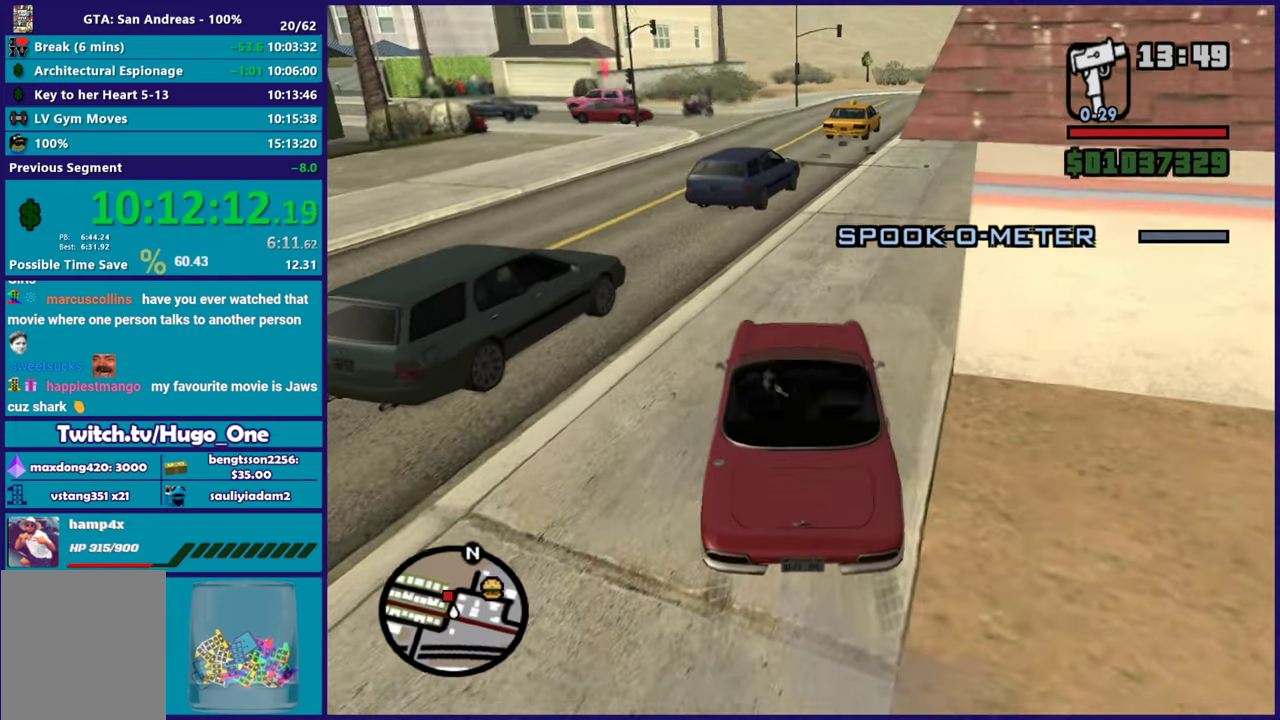
{"buttons": ["R2"], "left_stick": "center", "right_stick": "left", "events": [[16, "R2", "down"], [66, "left_stick", "right"], [83, "right_stick", "center"], [150, "right_stick", "down-left"], [217, "left_stick", "down-right"], [267, "left_stick", "center"], [400, "right_stick", "left"]]}
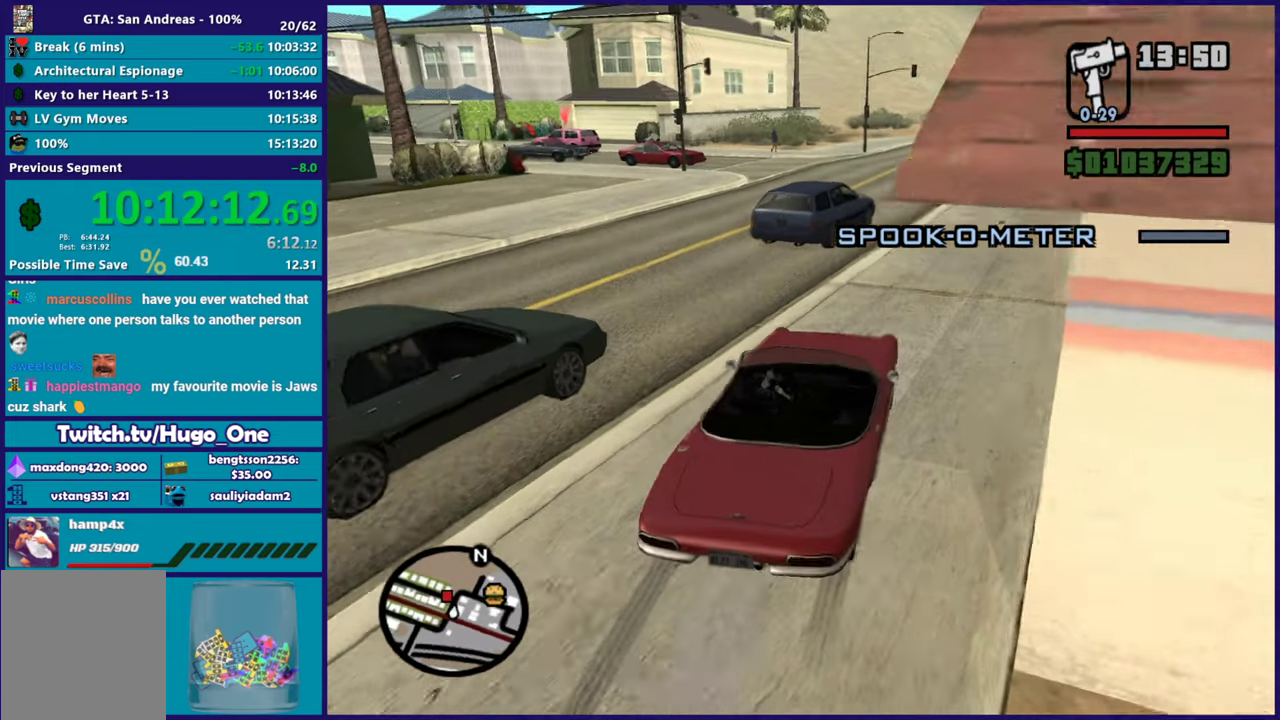
{"buttons": ["R2"], "left_stick": "right", "right_stick": "down-left", "events": [[34, "right_stick", "down-left"], [67, "left_stick", "right"], [200, "left_stick", "center"], [451, "left_stick", "right"]]}
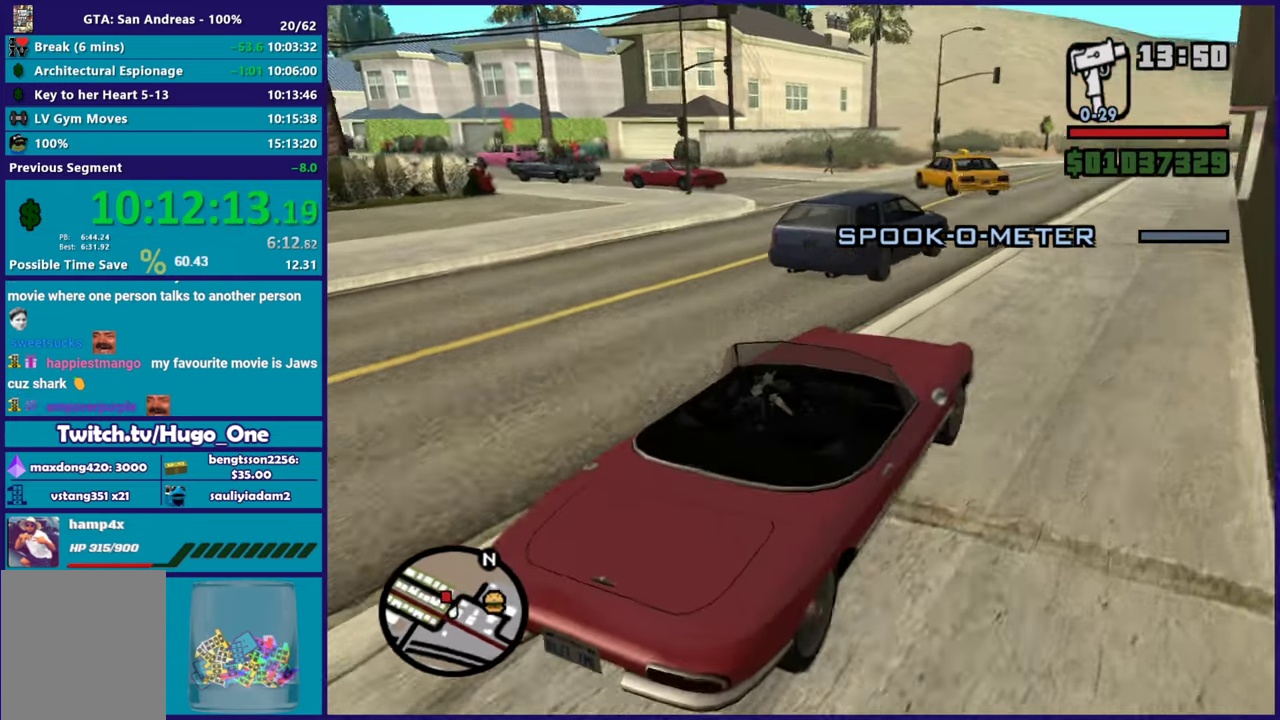
{"buttons": ["R2"], "left_stick": "right", "right_stick": "down-left", "events": [[66, "R2", "up"], [117, "left_stick", "center"], [217, "R2", "down"], [484, "left_stick", "right"]]}
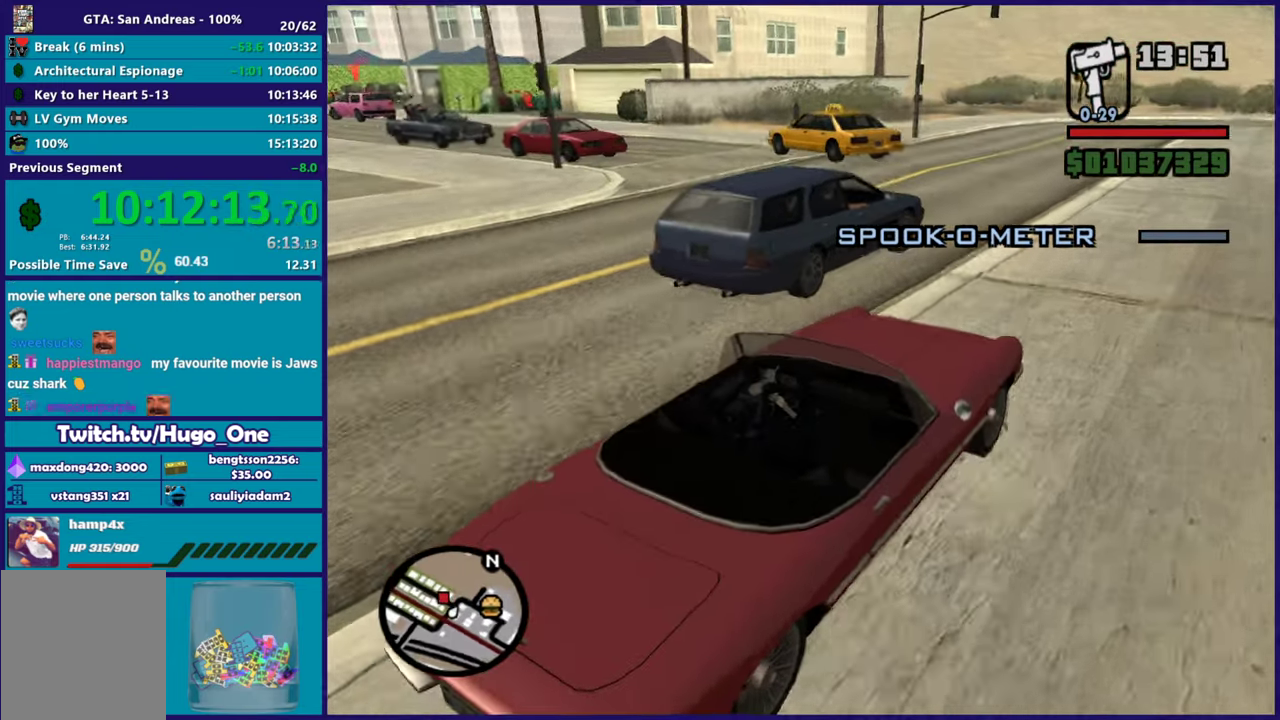
{"buttons": [], "left_stick": "left", "right_stick": "down-left", "events": [[84, "left_stick", "center"], [250, "R2", "up"], [334, "L2", "down"], [334, "left_stick", "left"], [451, "L2", "up"]]}
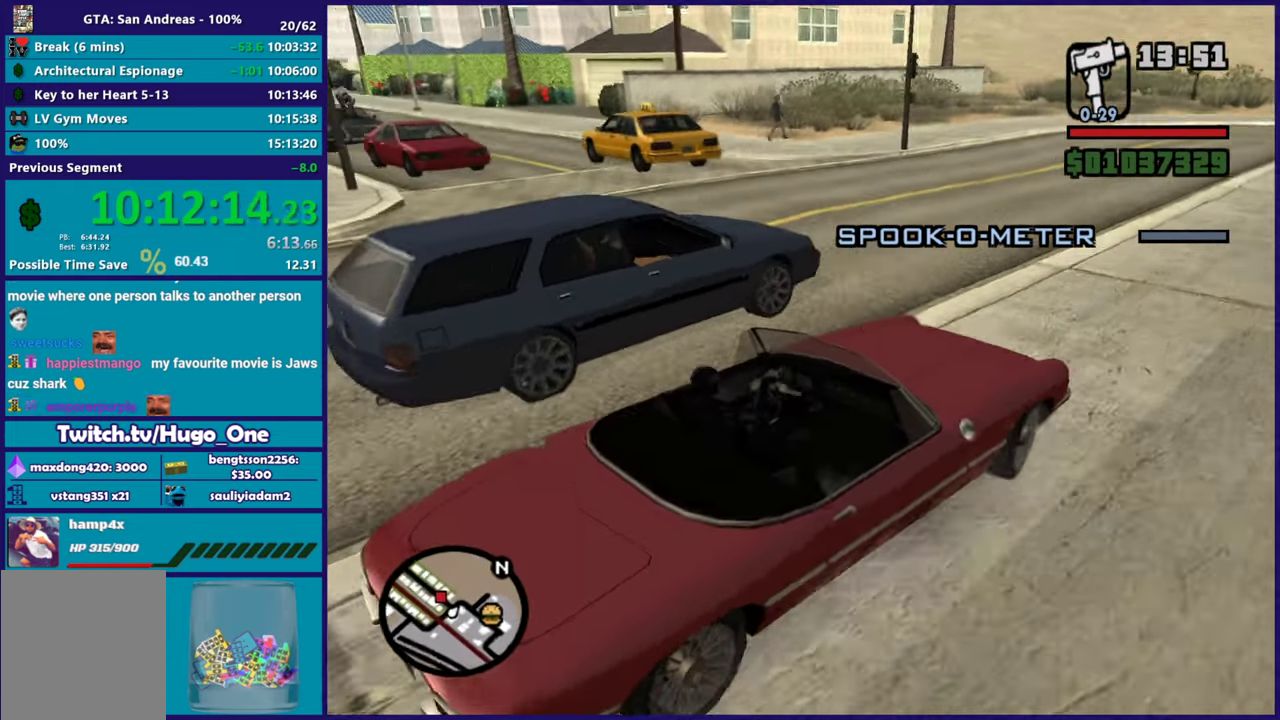
{"buttons": [], "left_stick": "right", "right_stick": "left", "events": [[150, "right_stick", "left"], [317, "right_stick", "down-left"], [417, "left_stick", "center"], [467, "left_stick", "right"], [484, "right_stick", "left"]]}
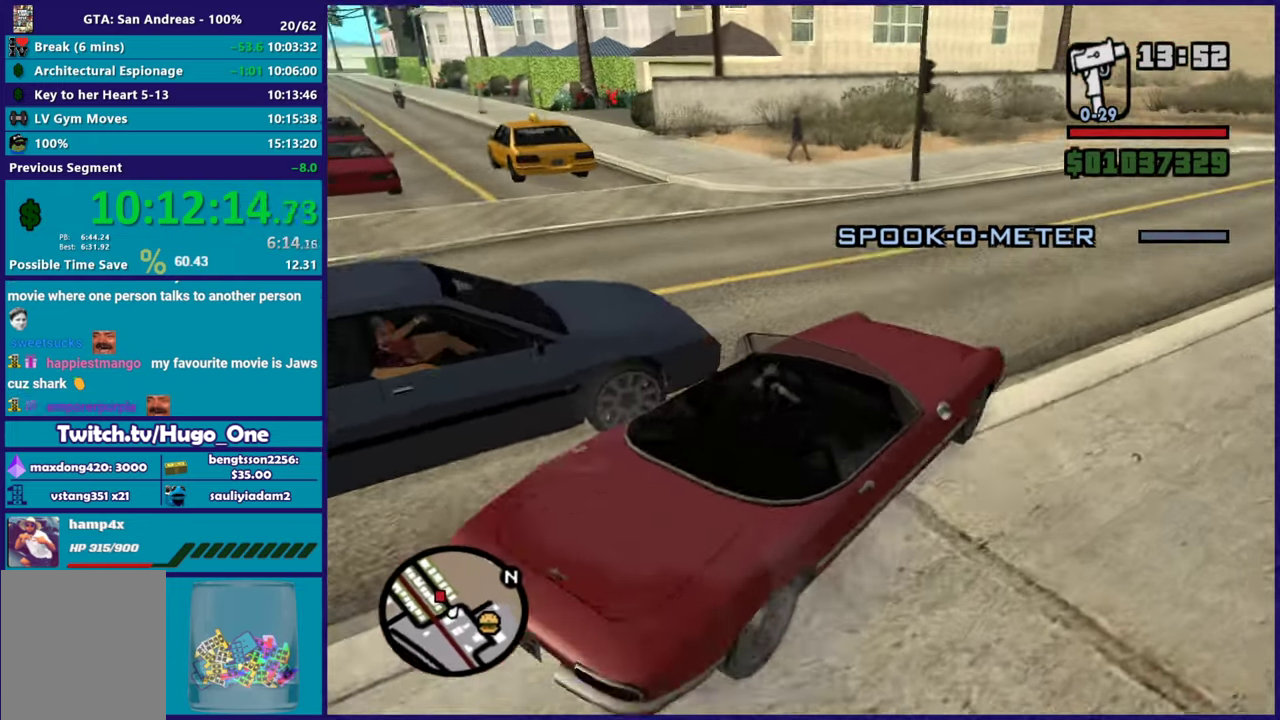
{"buttons": ["R2"], "left_stick": "left", "right_stick": "left", "events": [[67, "left_stick", "left"], [67, "right_stick", "down-left"], [384, "right_stick", "left"], [434, "R2", "down"]]}
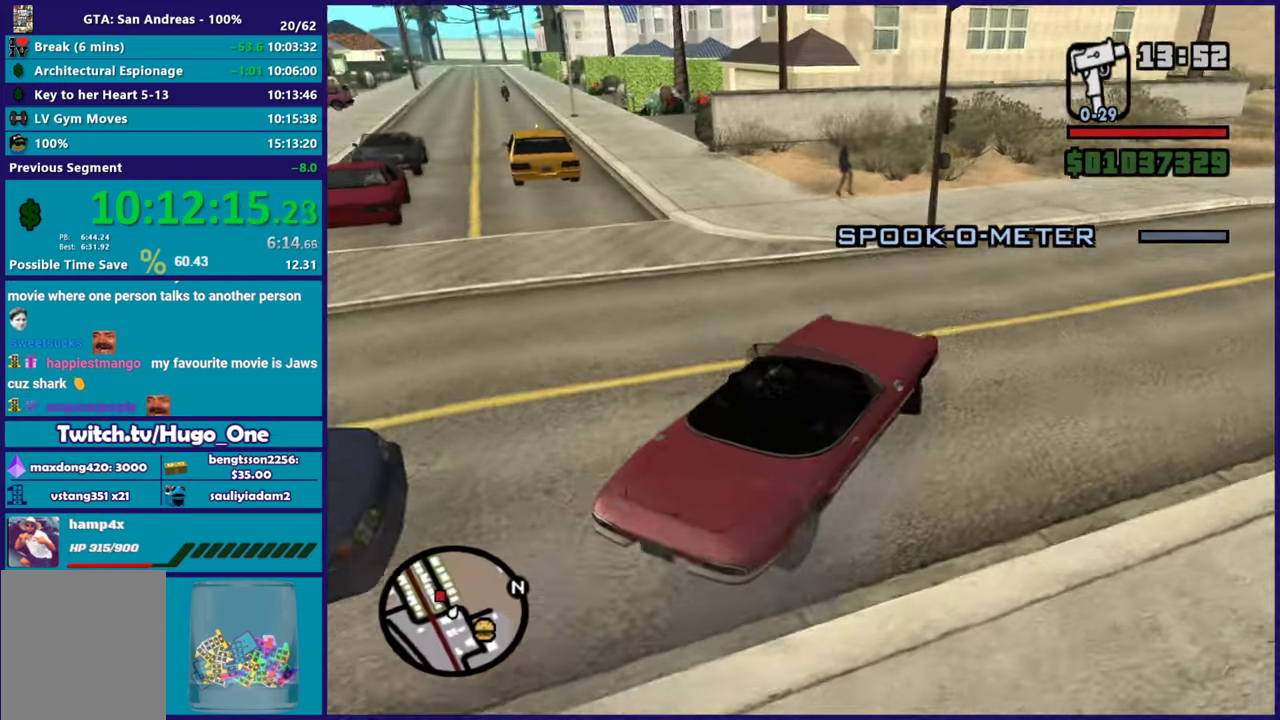
{"buttons": ["R2"], "left_stick": "left", "right_stick": "center", "events": [[83, "right_stick", "up-left"], [200, "right_stick", "left"], [283, "left_stick", "center"], [283, "right_stick", "down-left"], [333, "left_stick", "left"], [417, "right_stick", "center"]]}
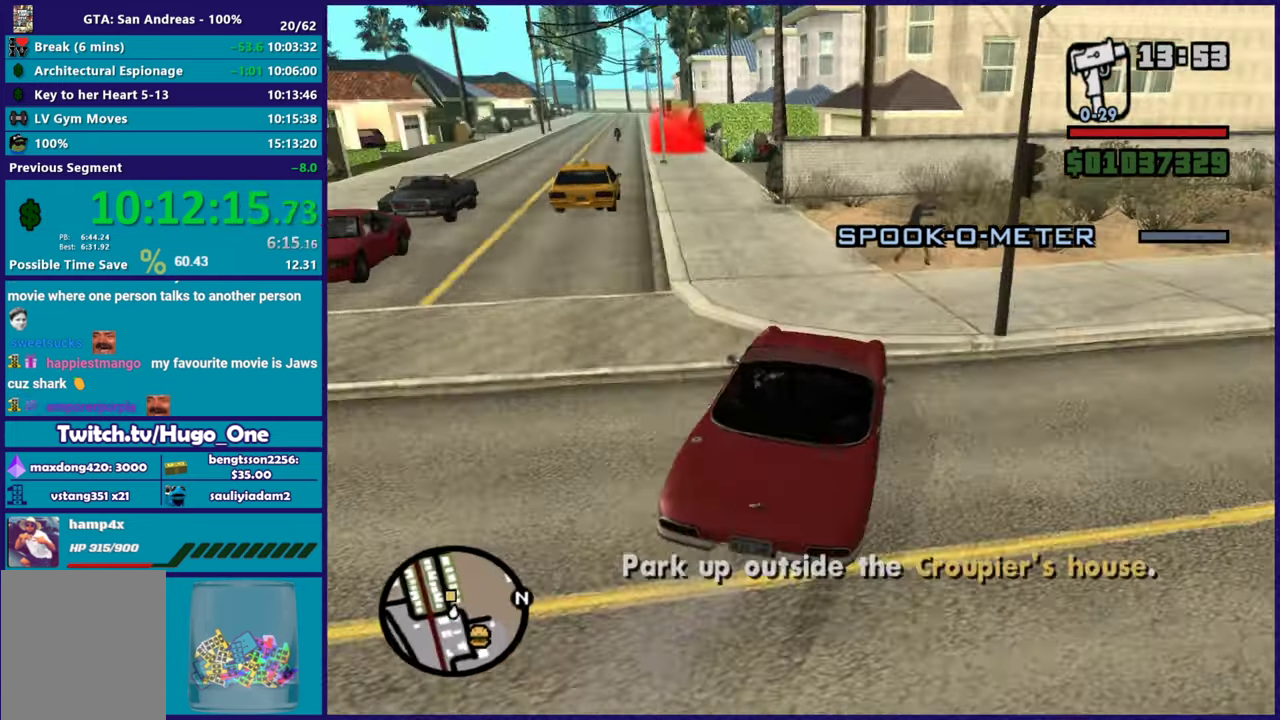
{"buttons": ["R2"], "left_stick": "right", "right_stick": "left", "events": [[50, "left_stick", "up-left"], [117, "right_stick", "down-left"], [167, "R2", "up"], [167, "left_stick", "center"], [284, "R2", "down"], [284, "left_stick", "up-left"], [351, "right_stick", "left"], [417, "left_stick", "center"], [484, "left_stick", "right"]]}
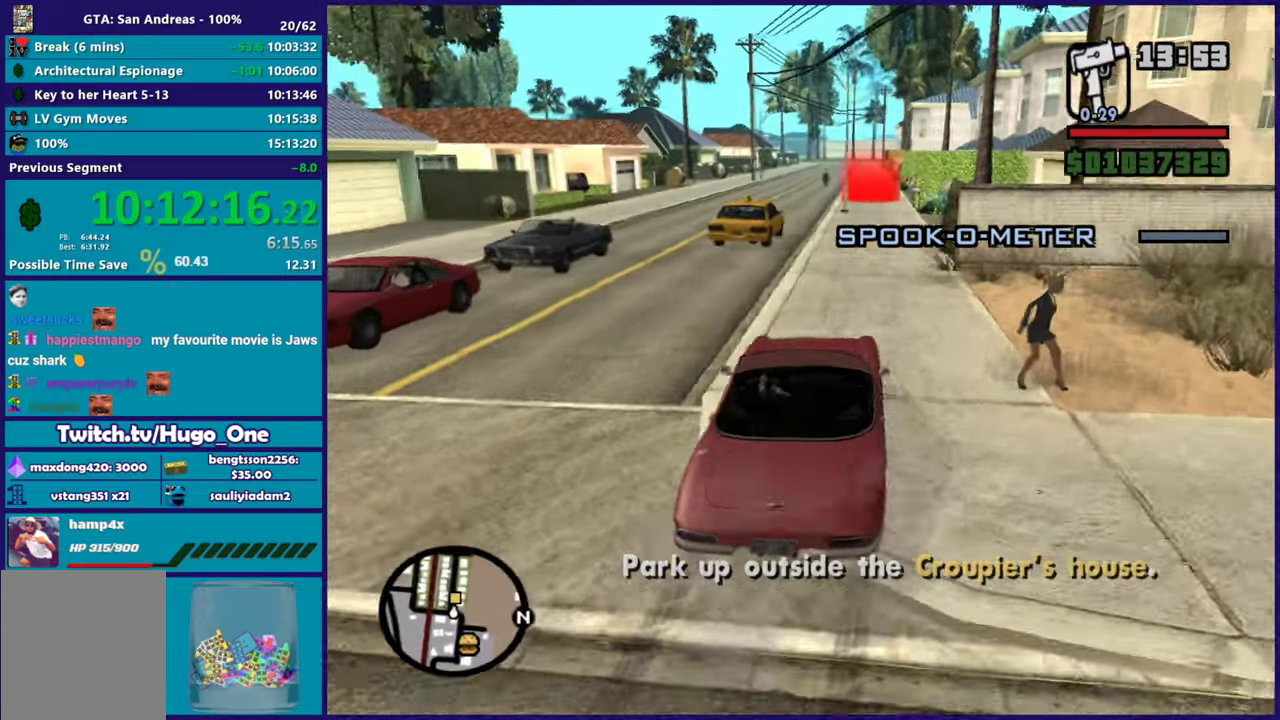
{"buttons": ["R2"], "left_stick": "center", "right_stick": "down-left", "events": [[83, "left_stick", "center"], [217, "right_stick", "down-left"], [233, "left_stick", "right"], [400, "left_stick", "center"]]}
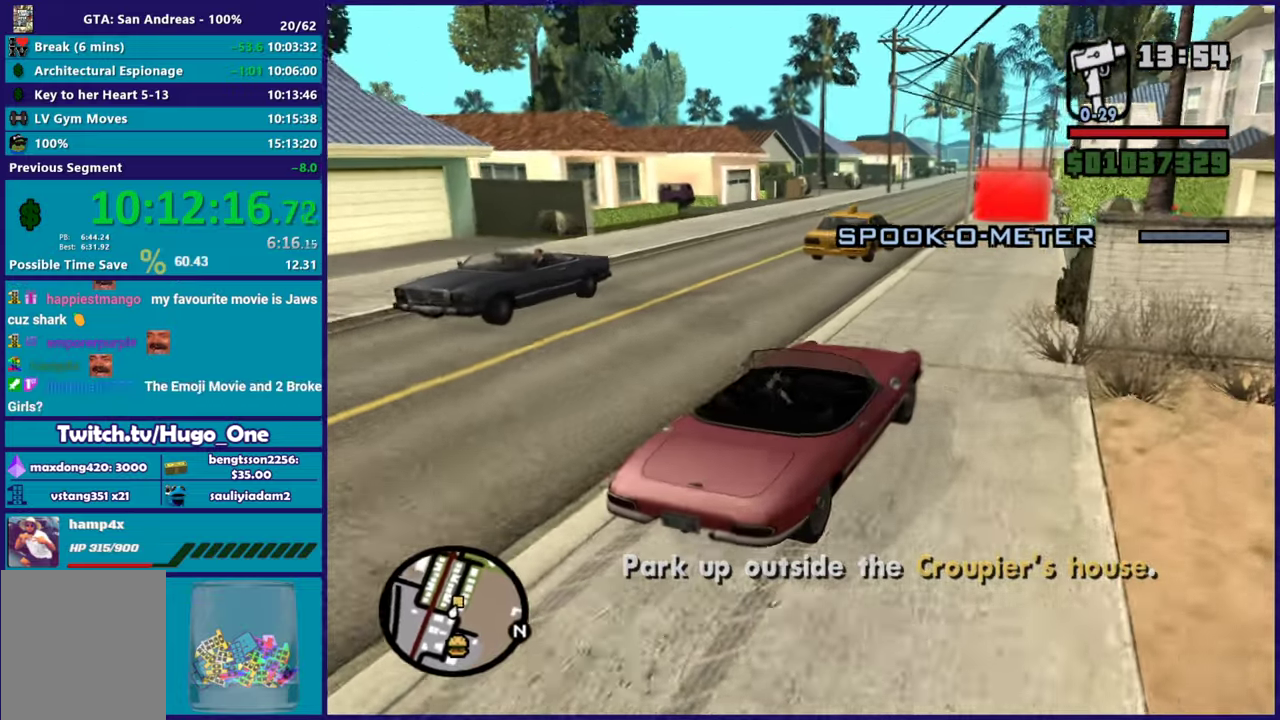
{"buttons": ["R2"], "left_stick": "center", "right_stick": "down-left", "events": [[150, "left_stick", "right"], [267, "left_stick", "center"]]}
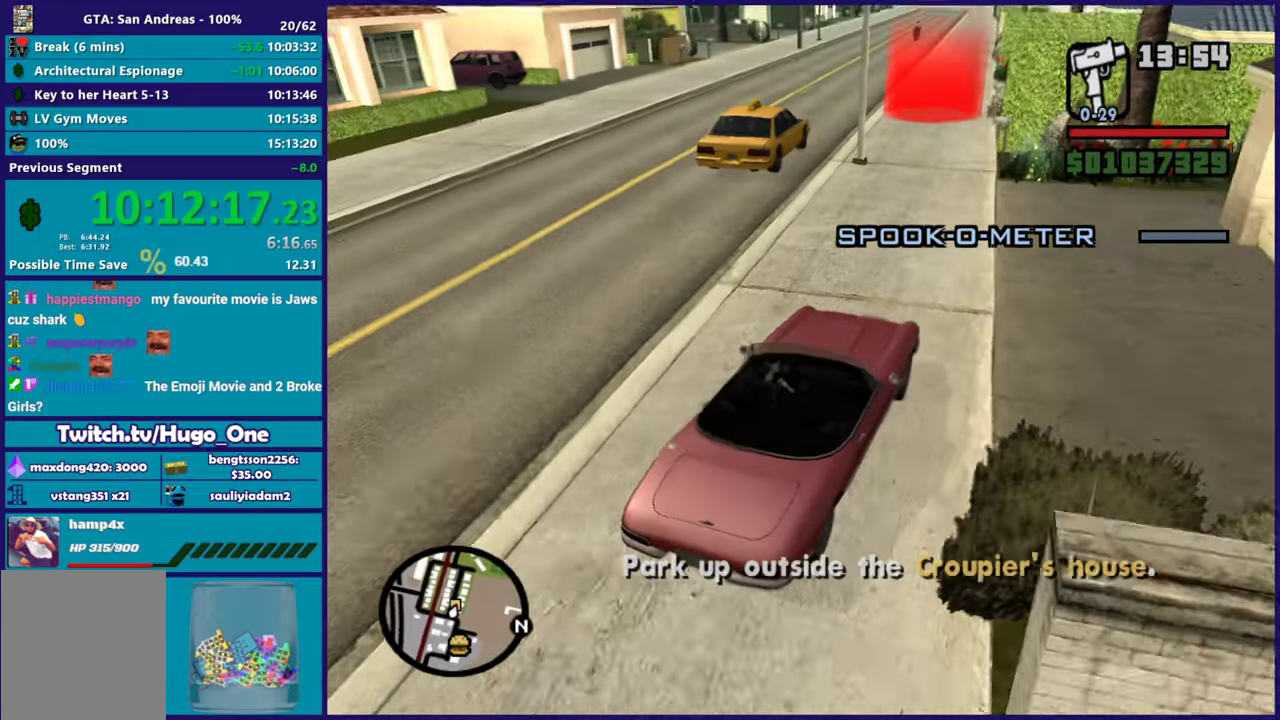
{"buttons": [], "left_stick": "center", "right_stick": "down-left", "events": [[33, "left_stick", "left"], [167, "R2", "up"], [167, "left_stick", "center"], [300, "left_stick", "left"], [433, "left_stick", "center"]]}
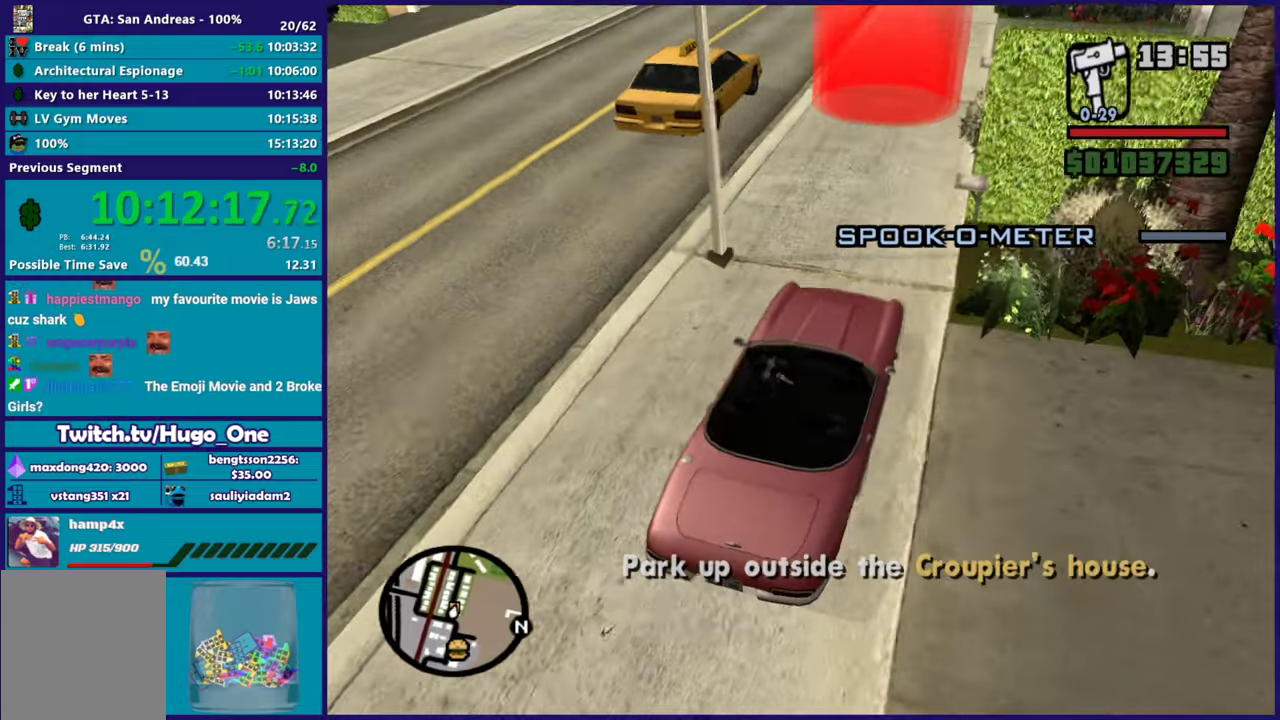
{"buttons": ["L2"], "left_stick": "center", "right_stick": "down-left", "events": [[34, "left_stick", "left"], [84, "L2", "down"], [117, "left_stick", "right"], [217, "left_stick", "center"], [250, "L2", "up"], [484, "L2", "down"]]}
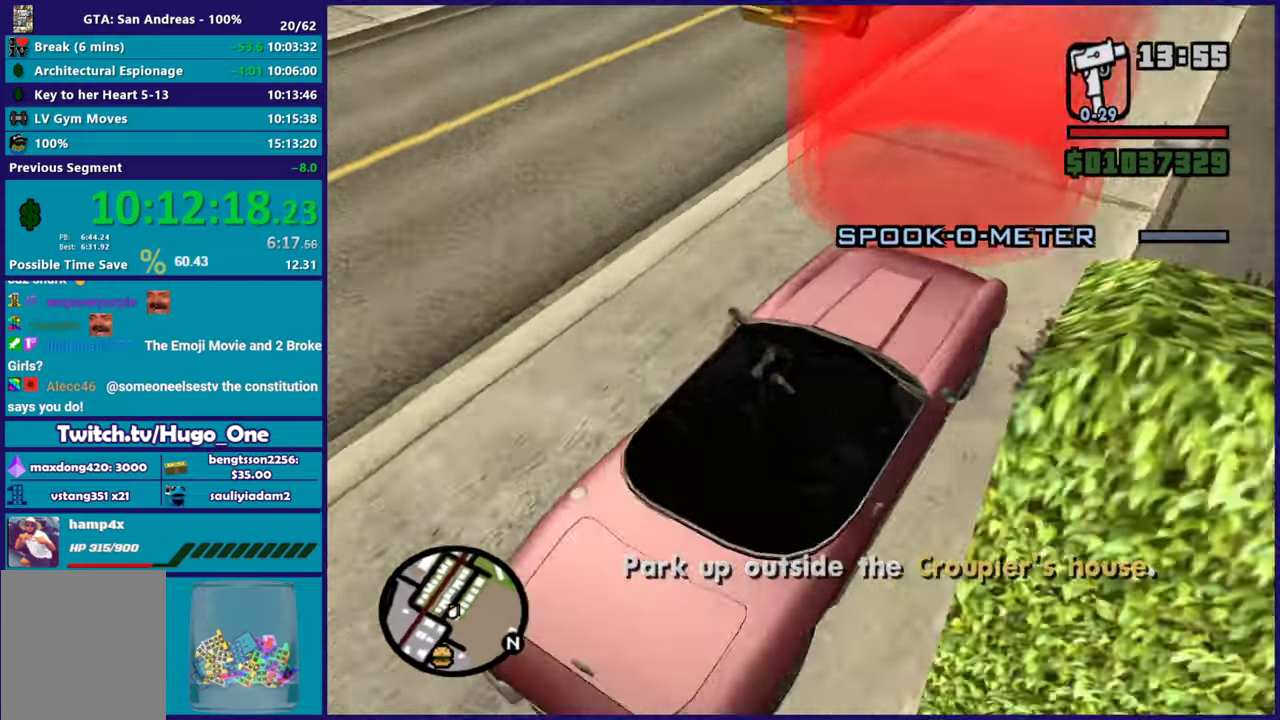
{"buttons": ["L2"], "left_stick": "center", "right_stick": "center", "events": [[33, "right_stick", "center"], [167, "A", "down"], [317, "A", "up"], [367, "A", "down"], [484, "A", "up"]]}
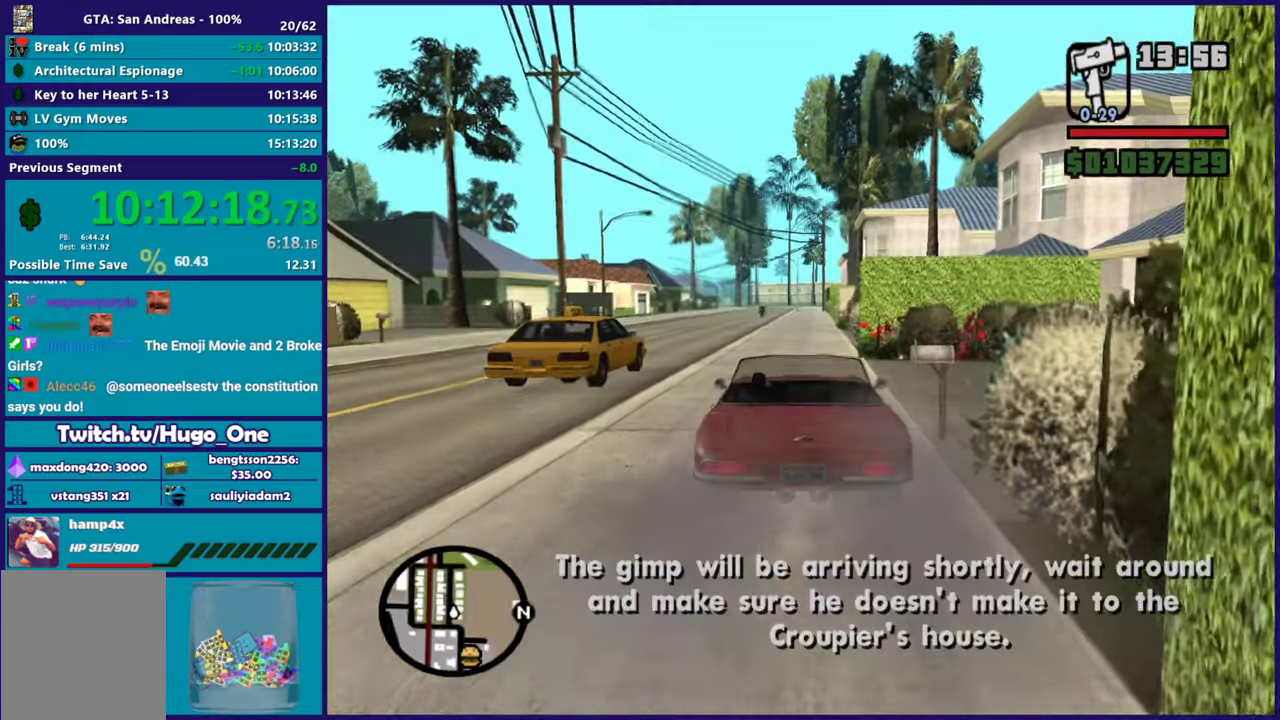
{"buttons": ["Y"], "left_stick": "left", "right_stick": "center", "events": [[67, "A", "down"], [150, "L2", "up"], [184, "A", "up"], [284, "Y", "down"], [401, "Y", "up"], [451, "Y", "down"], [484, "left_stick", "left"]]}
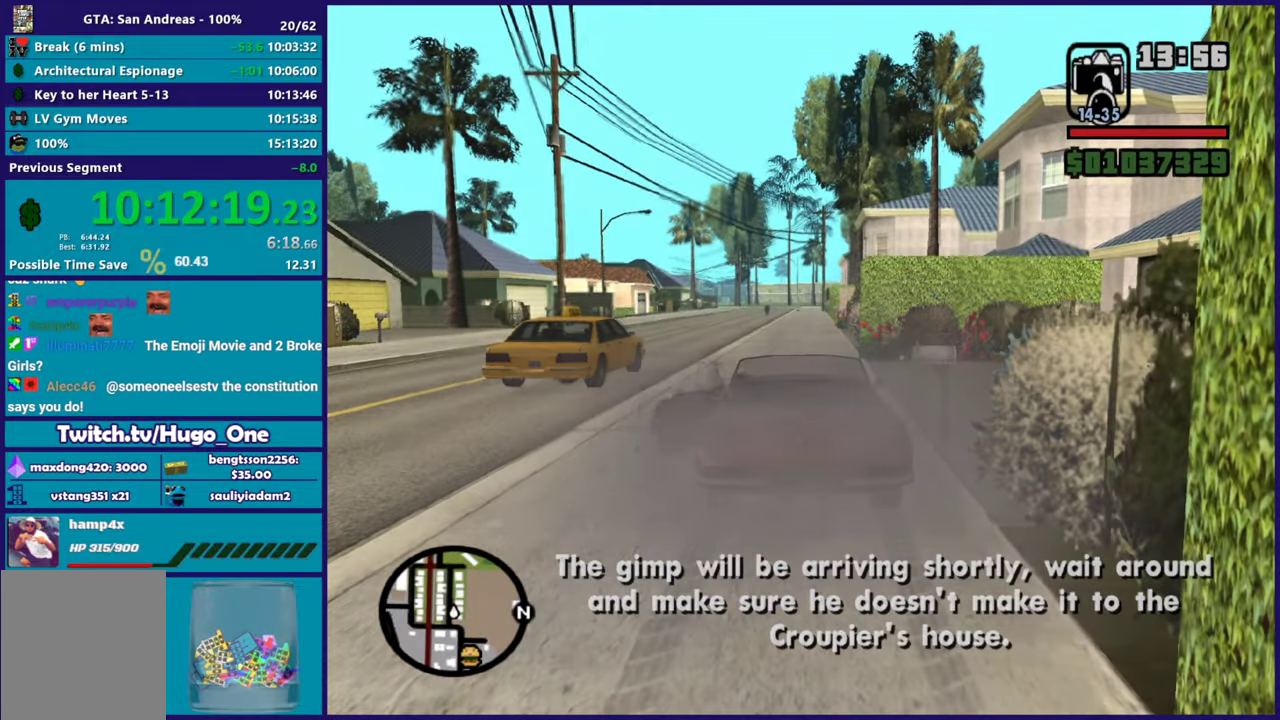
{"buttons": ["A"], "left_stick": "up-left", "right_stick": "center", "events": [[83, "Y", "up"], [167, "right_stick", "down-left"], [250, "left_stick", "up-left"], [333, "right_stick", "center"], [433, "A", "down"]]}
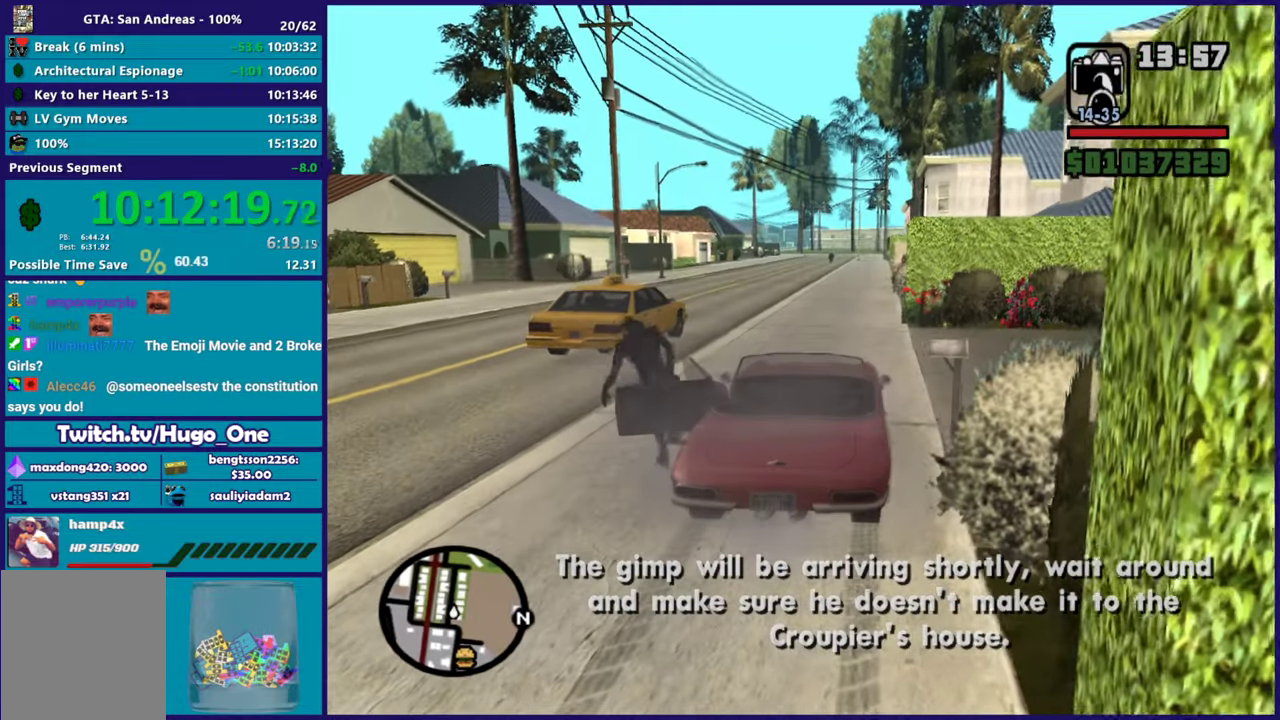
{"buttons": ["A"], "left_stick": "up-left", "right_stick": "center", "events": [[34, "A", "up"], [84, "A", "down"], [217, "A", "up"], [267, "A", "down"], [401, "A", "up"], [451, "A", "down"]]}
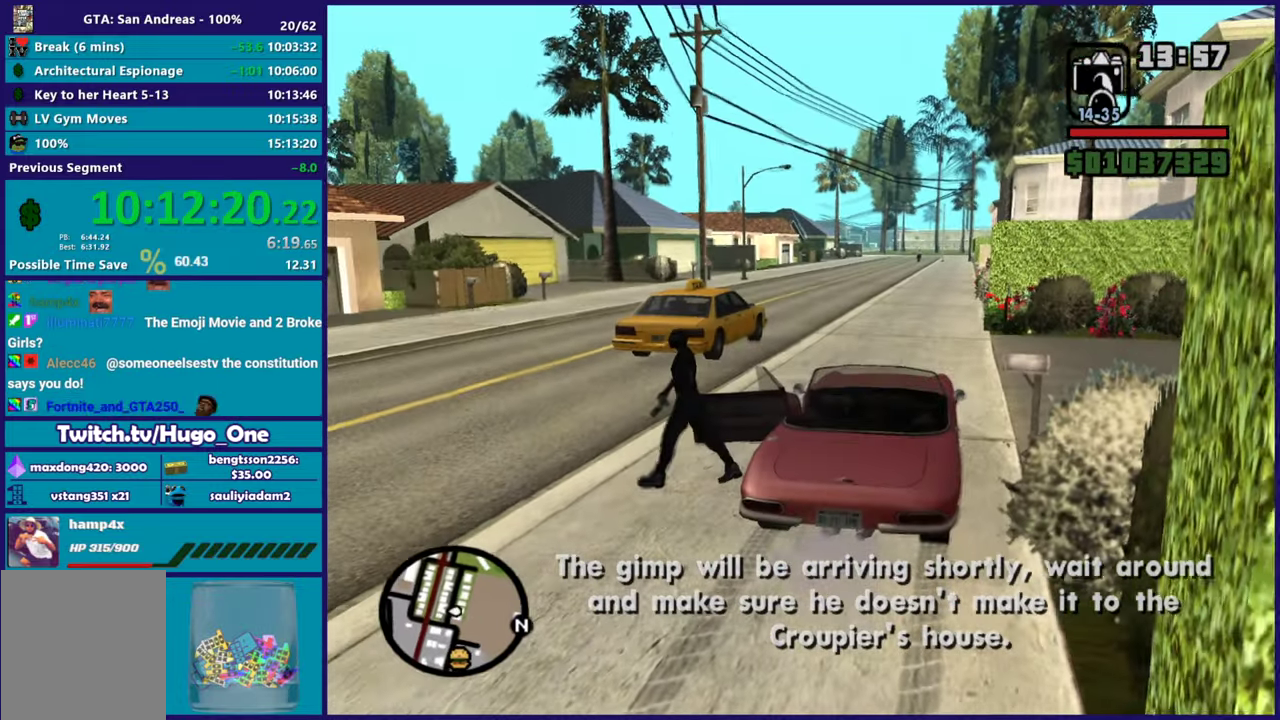
{"buttons": [], "left_stick": "up-left", "right_stick": "center", "events": [[83, "A", "up"], [150, "A", "down"], [283, "A", "up"], [350, "A", "down"], [467, "A", "up"]]}
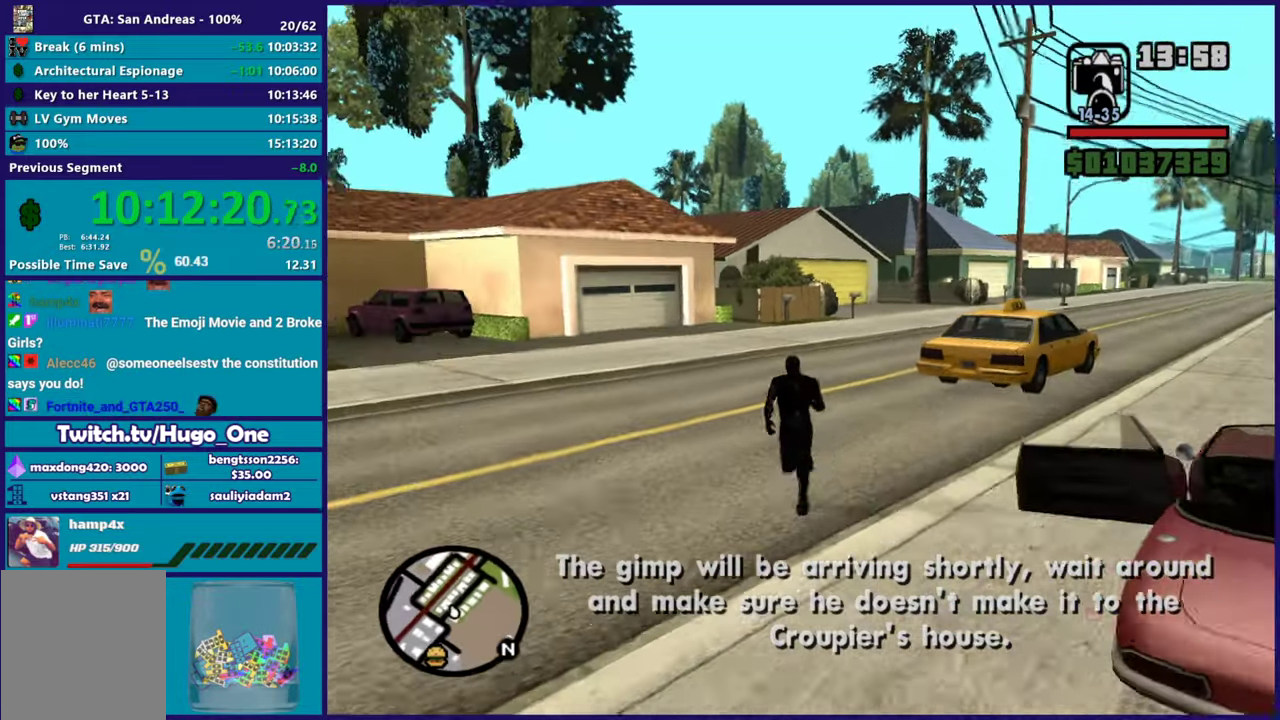
{"buttons": ["A"], "left_stick": "up", "right_stick": "center", "events": [[34, "A", "down"], [84, "left_stick", "up"], [134, "A", "up"], [200, "A", "down"], [317, "A", "up"], [401, "A", "down"]]}
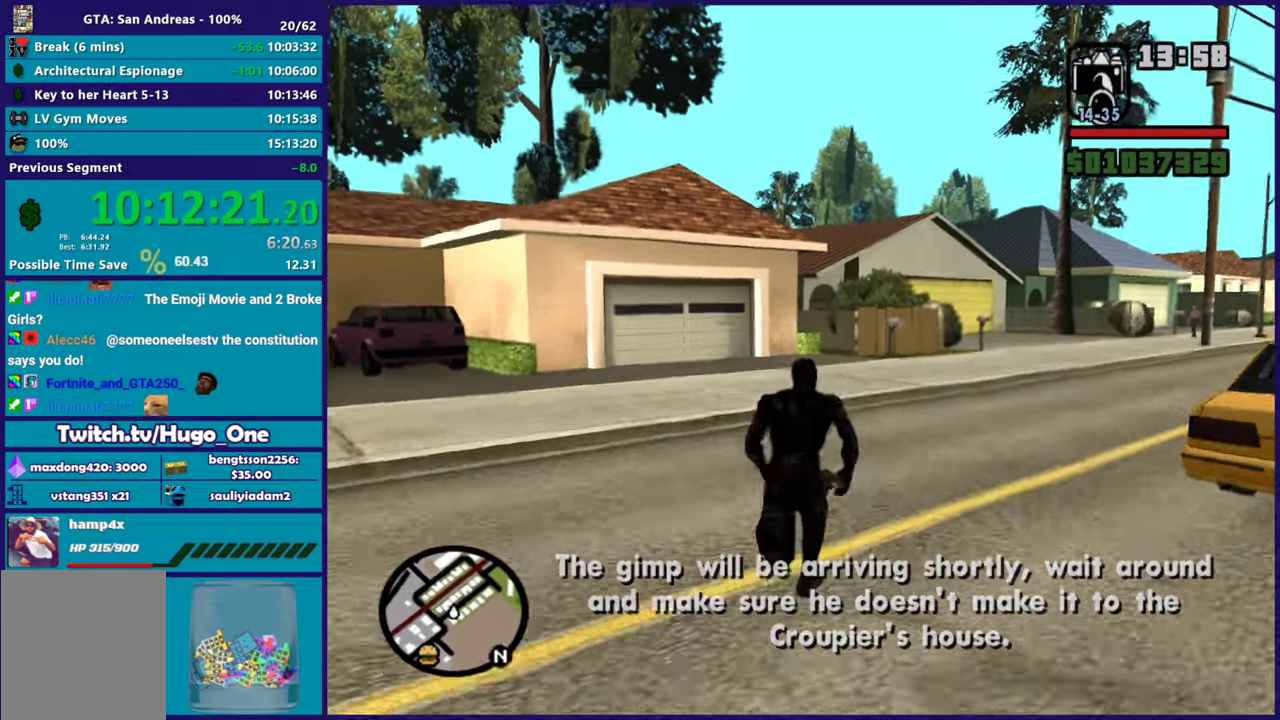
{"buttons": ["A"], "left_stick": "up", "right_stick": "center", "events": [[16, "A", "up"], [100, "A", "down"], [100, "left_stick", "up-right"], [183, "A", "up"], [183, "left_stick", "up"], [300, "A", "down"], [317, "left_stick", "up-right"], [400, "A", "up"], [433, "left_stick", "up"], [467, "A", "down"]]}
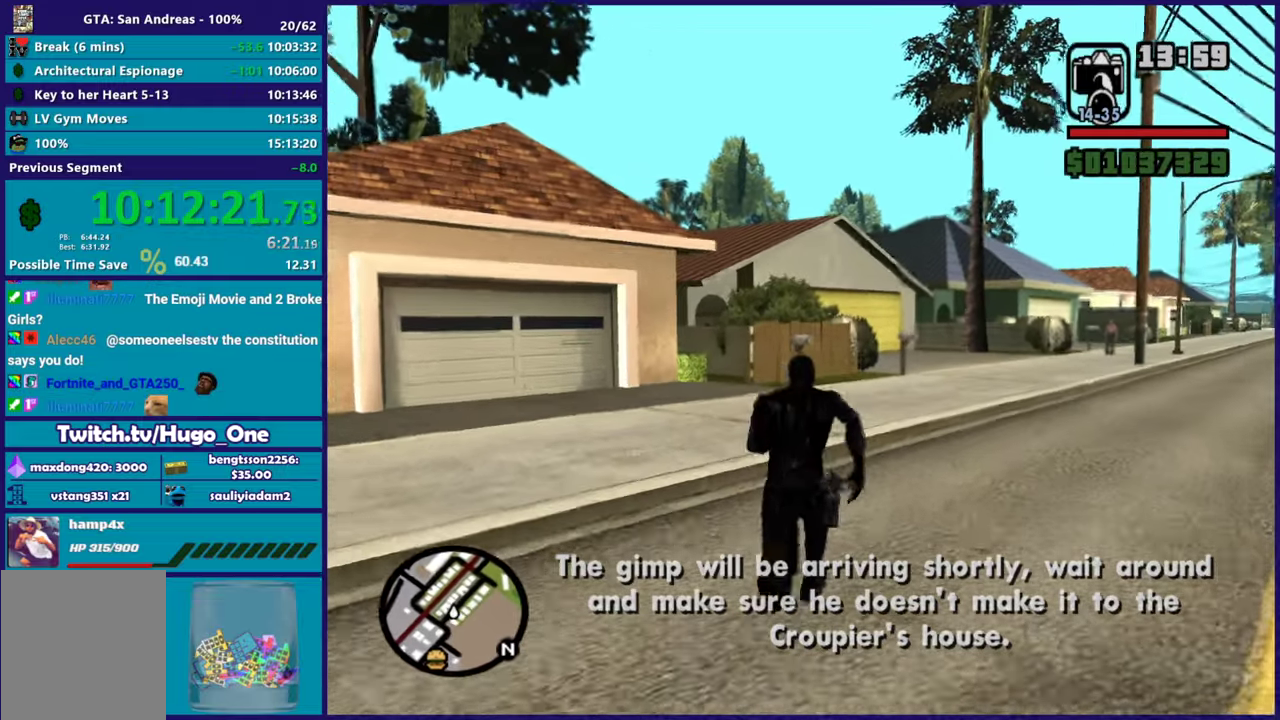
{"buttons": [], "left_stick": "up-right", "right_stick": "center", "events": [[67, "L1", "down"], [84, "A", "up"], [150, "A", "down"], [200, "L1", "up"], [267, "A", "up"], [284, "L1", "down"], [334, "A", "down"], [417, "L1", "up"], [467, "A", "up"], [467, "left_stick", "up-right"]]}
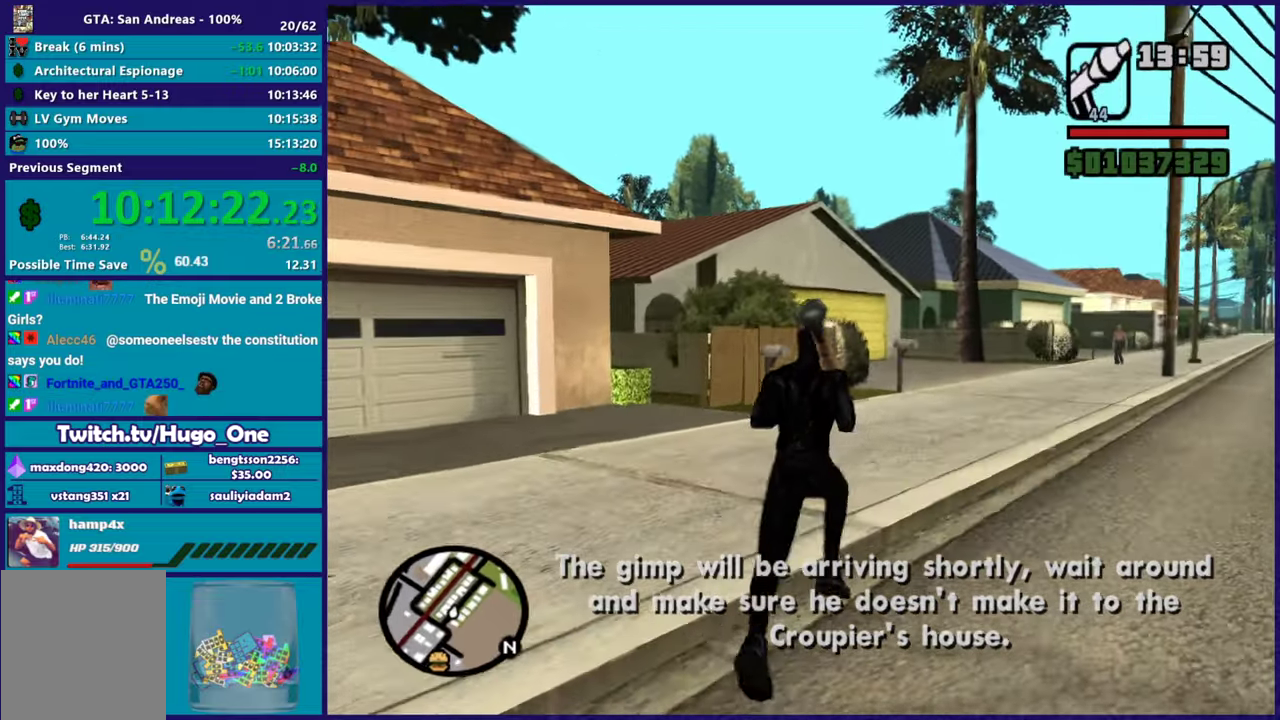
{"buttons": [], "left_stick": "up", "right_stick": "center", "events": [[33, "L1", "down"], [133, "L1", "up"], [167, "right_stick", "down-right"], [217, "left_stick", "up"], [350, "right_stick", "center"]]}
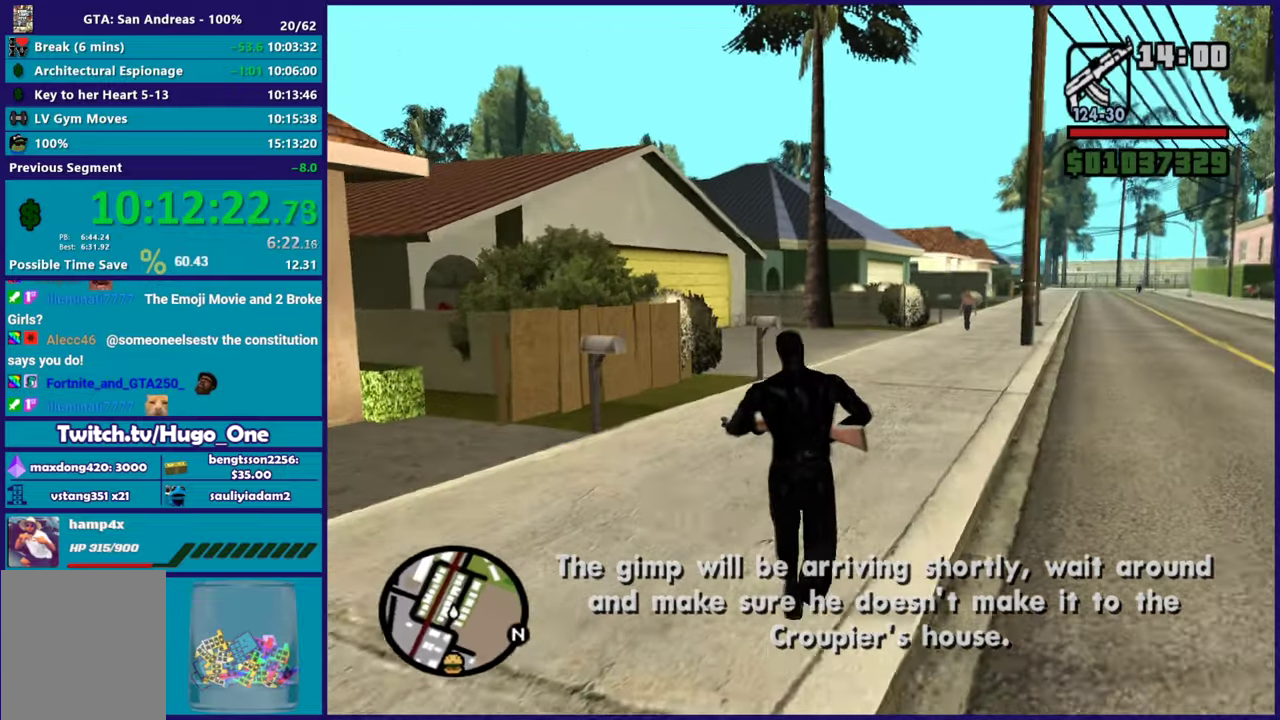
{"buttons": ["L2", "R2"], "left_stick": "up", "right_stick": "center", "events": [[17, "left_stick", "up-right"], [117, "R2", "down"], [117, "left_stick", "up"], [134, "L2", "down"]]}
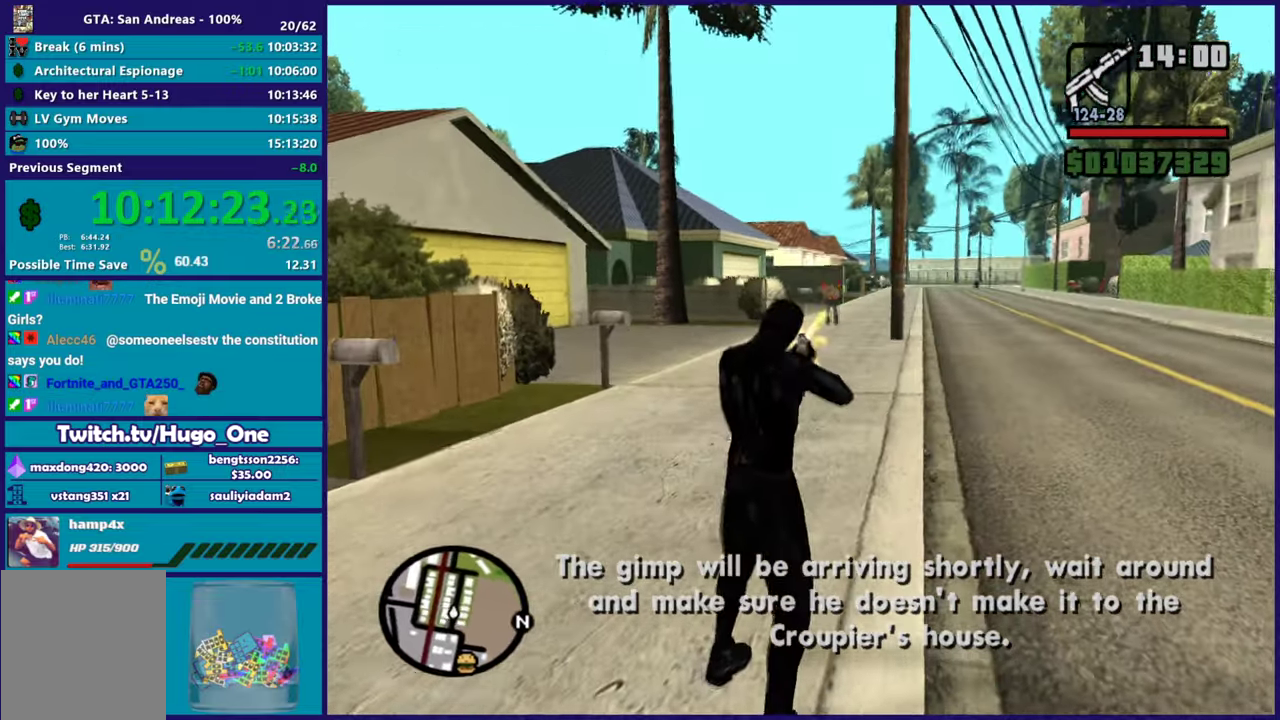
{"buttons": [], "left_stick": "up-left", "right_stick": "center", "events": [[417, "L2", "up"], [417, "R2", "up"], [450, "left_stick", "up-left"]]}
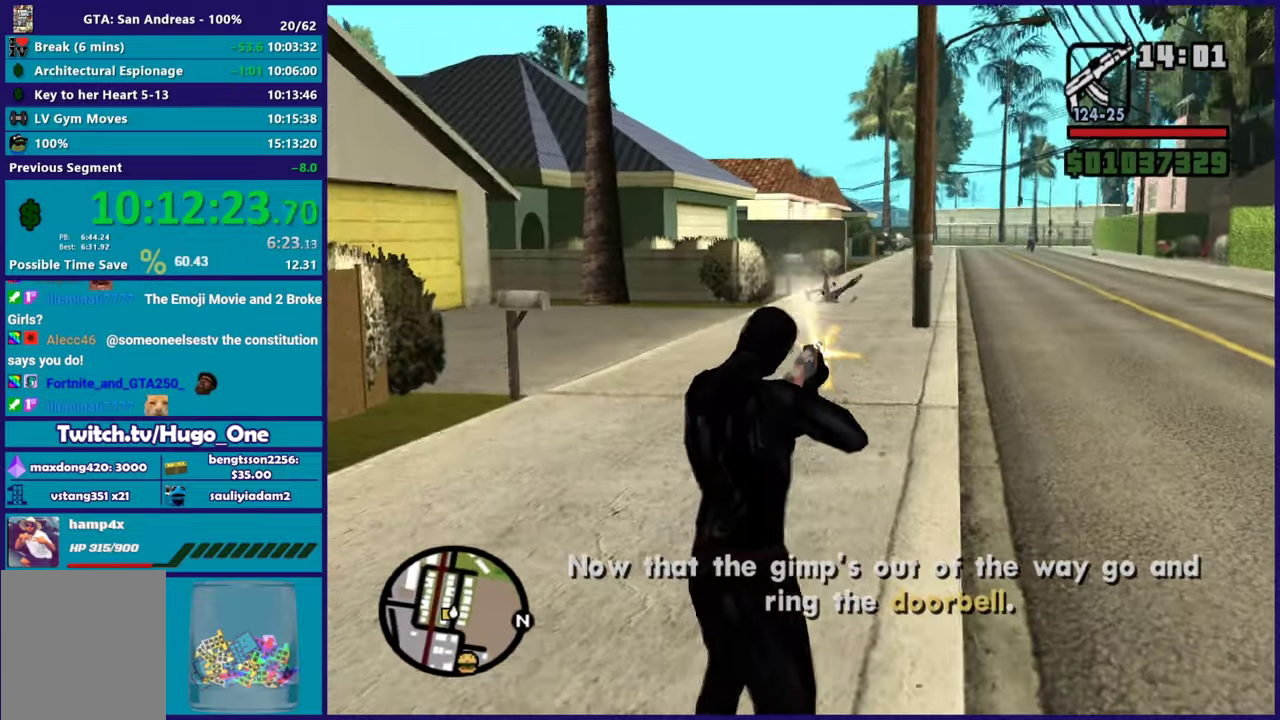
{"buttons": ["A"], "left_stick": "left", "right_stick": "center", "events": [[33, "A", "down"], [200, "A", "up"], [250, "A", "down"], [283, "left_stick", "left"], [383, "A", "up"], [467, "A", "down"]]}
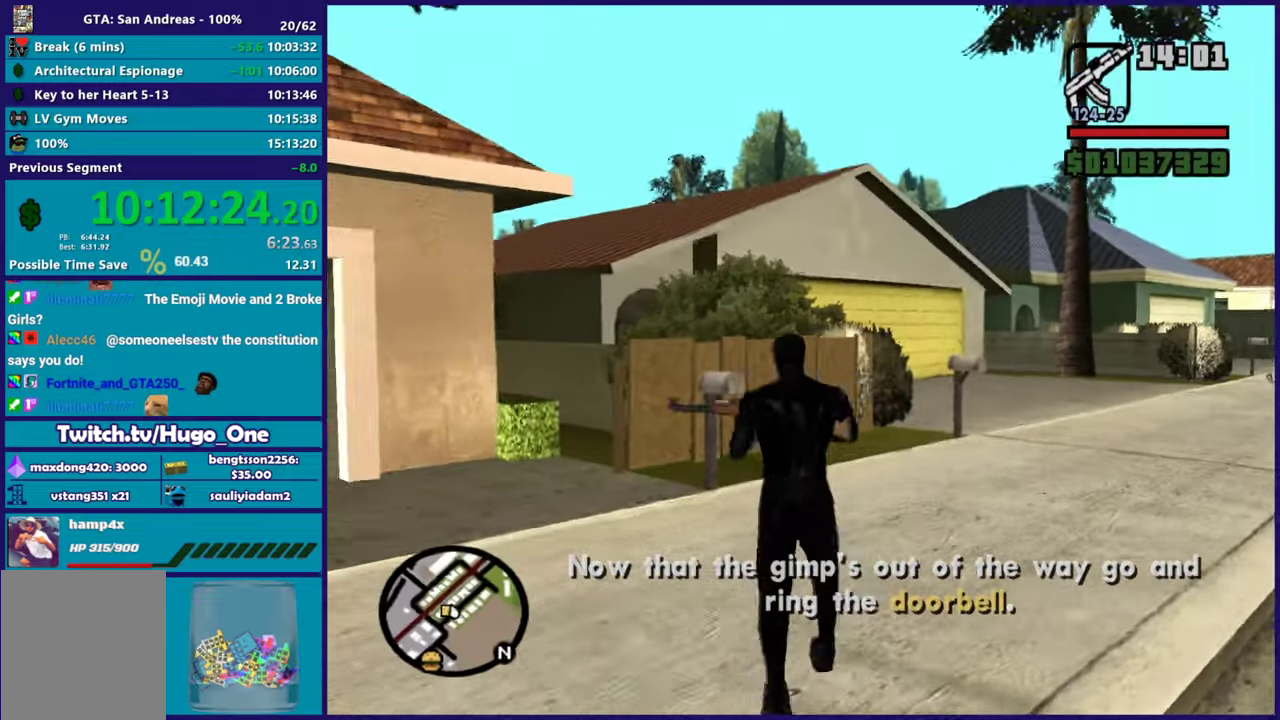
{"buttons": [], "left_stick": "left", "right_stick": "center", "events": [[33, "L1", "down"], [67, "A", "up"], [167, "A", "down"], [167, "L1", "up"], [267, "A", "up"], [367, "A", "down"], [467, "A", "up"]]}
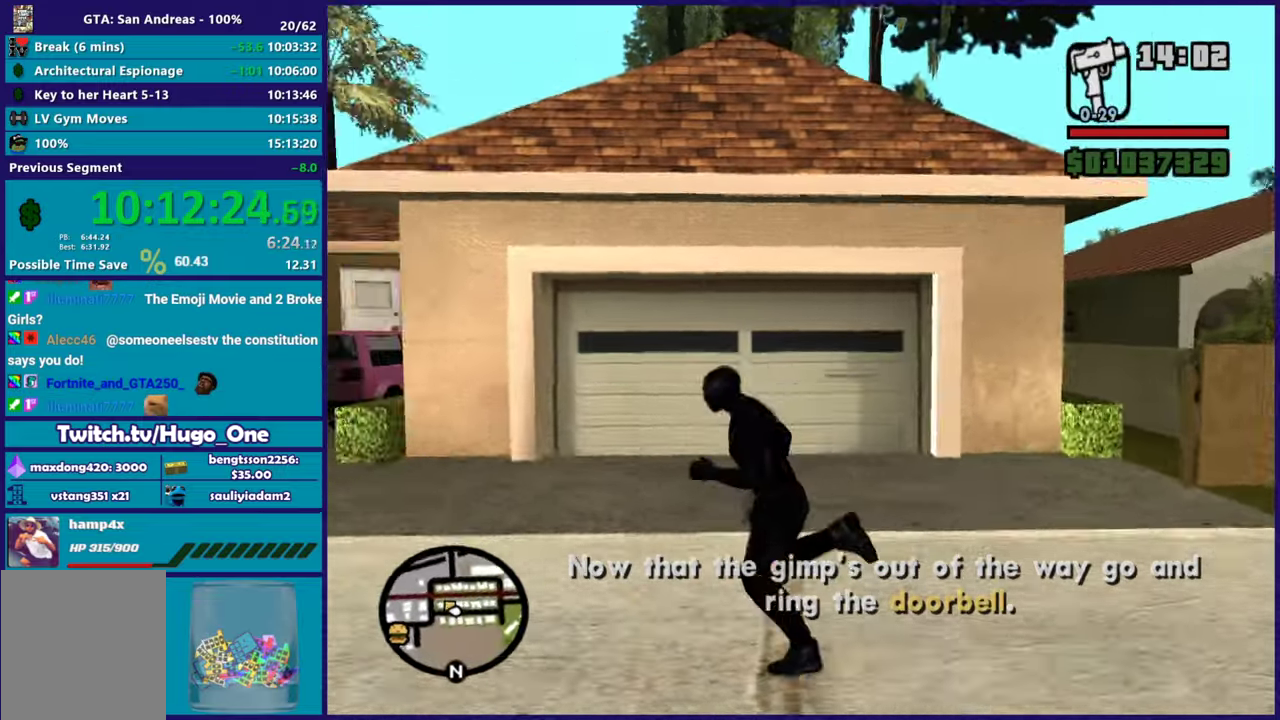
{"buttons": ["A"], "left_stick": "up-right", "right_stick": "center", "events": [[50, "A", "down"], [150, "A", "up"], [166, "left_stick", "up-left"], [250, "A", "down"], [367, "A", "up"], [400, "left_stick", "up"], [450, "A", "down"], [483, "left_stick", "up-right"]]}
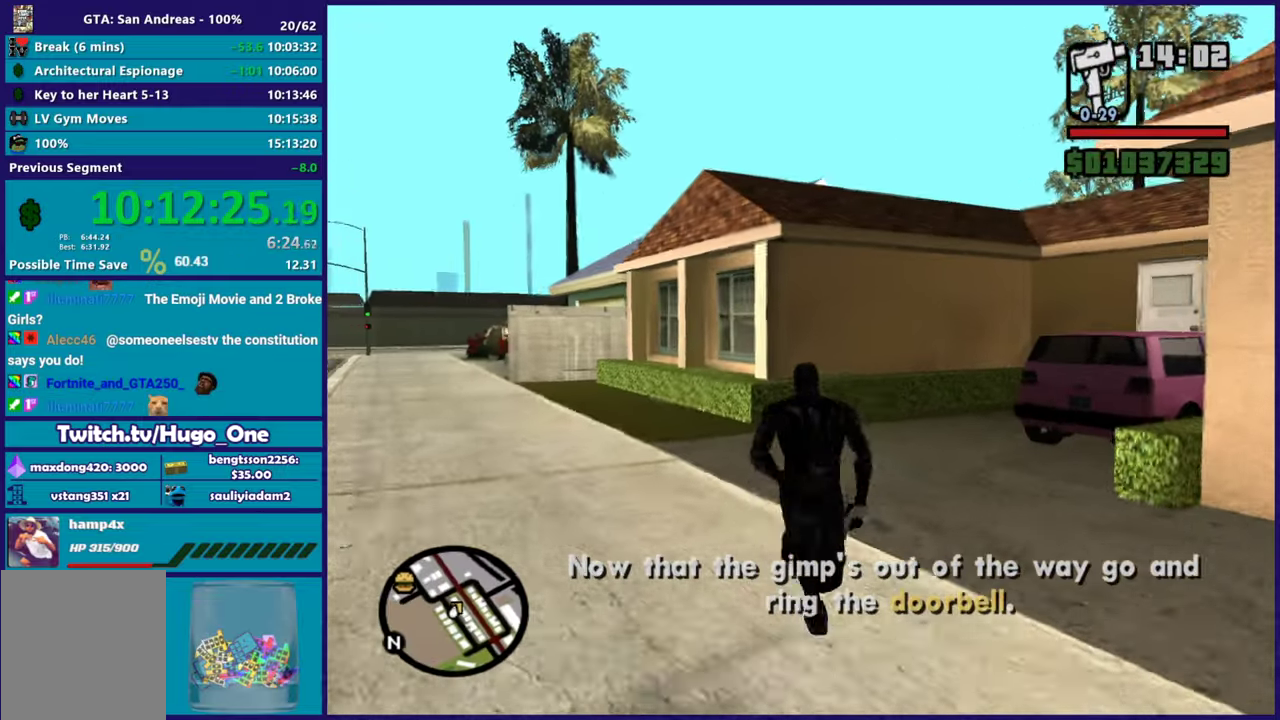
{"buttons": [], "left_stick": "up", "right_stick": "center", "events": [[67, "A", "up"], [134, "left_stick", "up"], [167, "A", "down"], [234, "A", "up"], [317, "A", "down"], [334, "left_stick", "up-right"], [434, "A", "up"], [450, "left_stick", "up"]]}
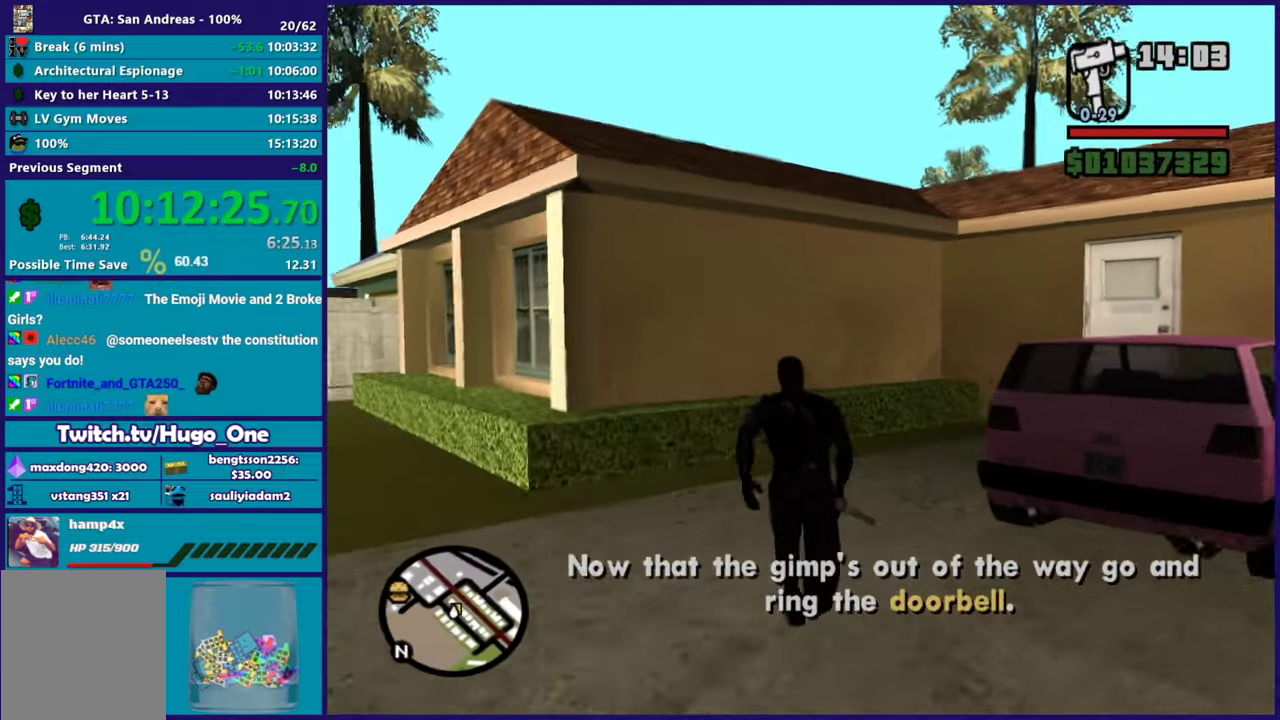
{"buttons": [], "left_stick": "up", "right_stick": "center", "events": [[33, "right_stick", "down"], [183, "right_stick", "down-right"], [200, "left_stick", "up-right"], [250, "right_stick", "center"], [367, "A", "down"], [483, "A", "up"], [500, "left_stick", "up"]]}